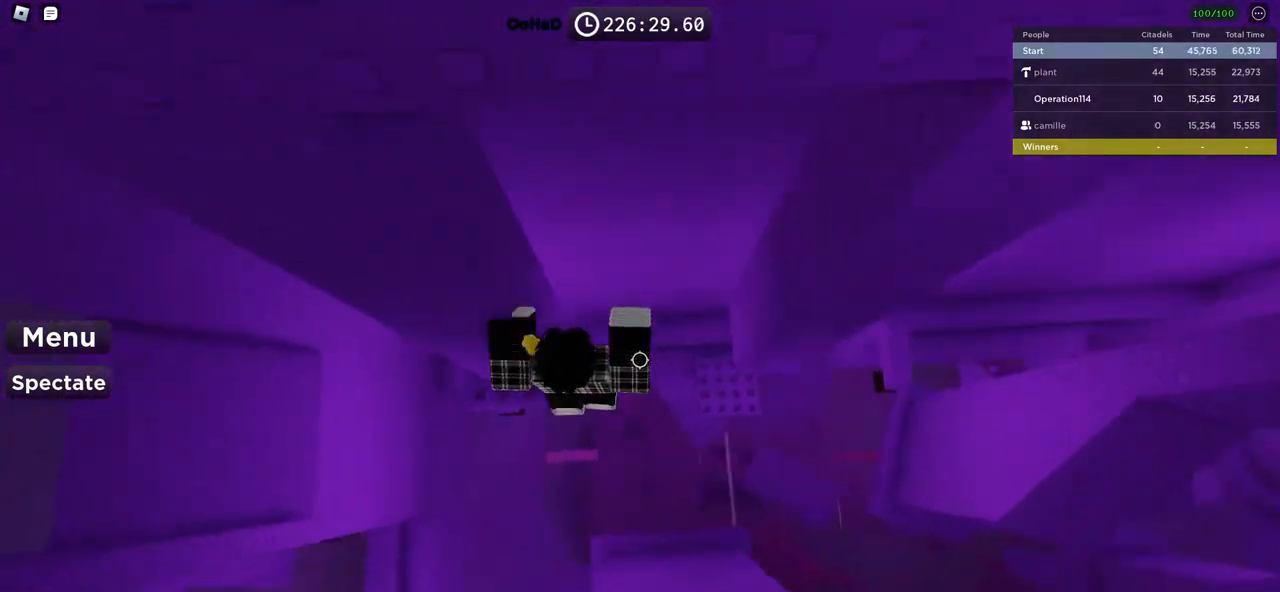
Gameplay with keyboard; each line is a JSON object with the keys held at the frame after it. "events" lists presses ("down") and releases ("up") of "a", "ctrl", "d", "e", "f", "q", "r", "s", "shift", "space", "tab" and "w" between this image and that frame as [ms after this image, input, new state], when the widget could be followed in between. No other keys are recorded. Mouse input is not recorded.
{"keys": ["a", "space"], "events": [[300, "space", "down"]]}
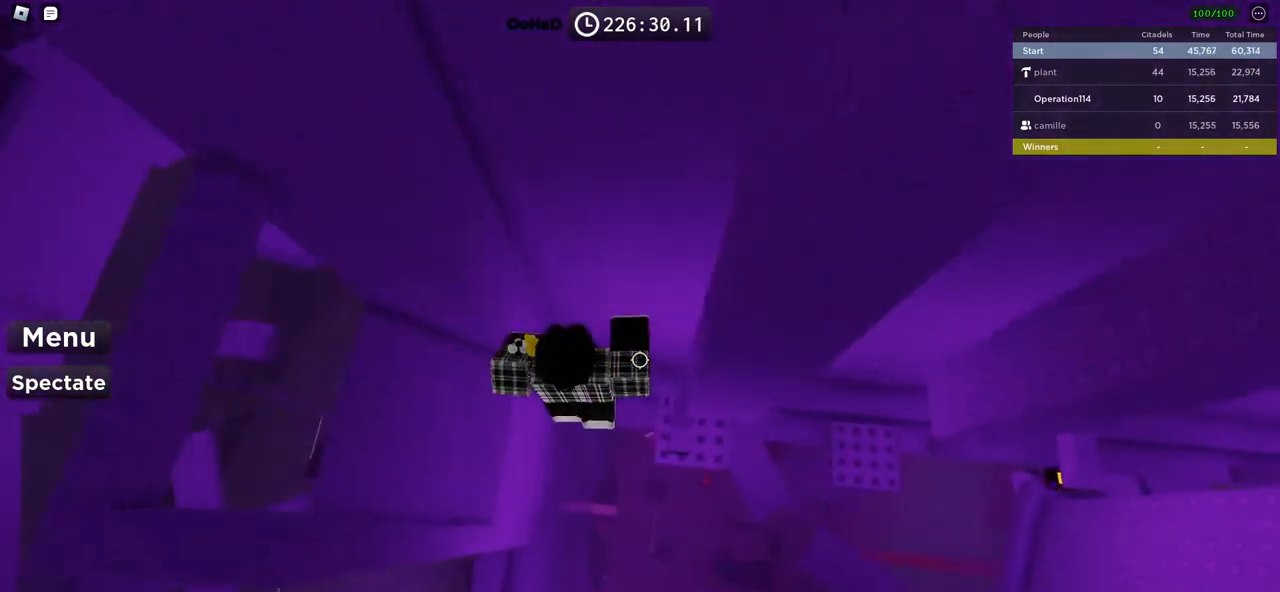
{"keys": ["w"], "events": [[317, "a", "up"], [367, "w", "down"], [467, "space", "up"]]}
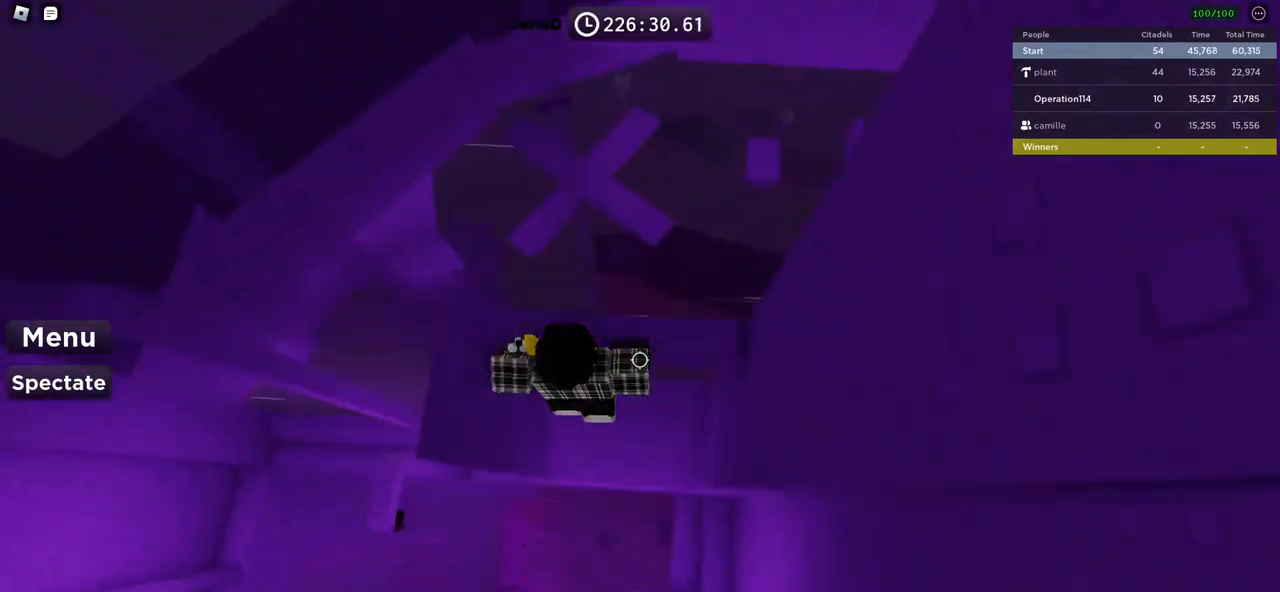
{"keys": [], "events": [[317, "w", "up"], [383, "a", "down"], [500, "a", "up"]]}
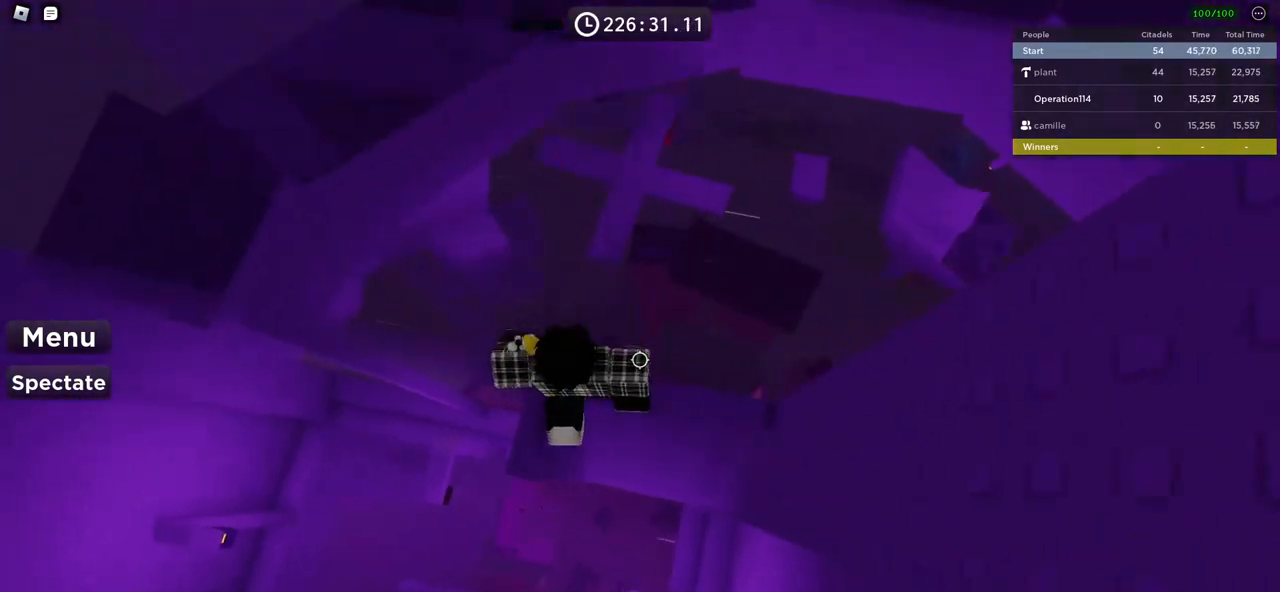
{"keys": [], "events": [[117, "space", "down"], [267, "space", "up"], [333, "a", "down"], [483, "a", "up"]]}
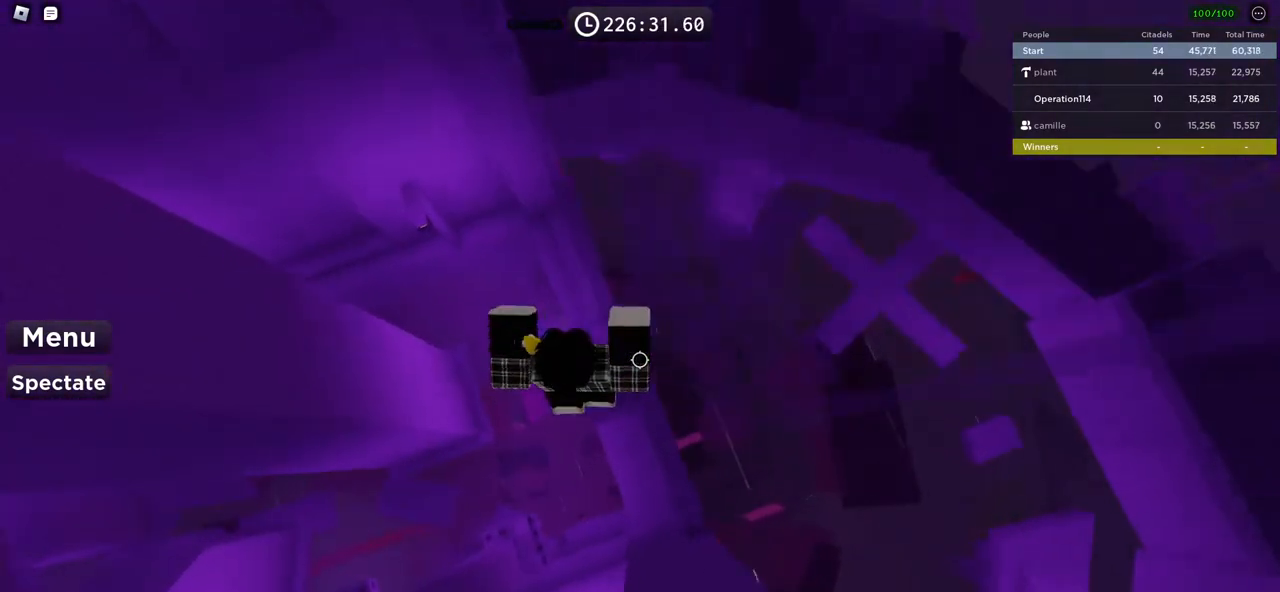
{"keys": [], "events": [[183, "shift", "down"], [317, "shift", "up"]]}
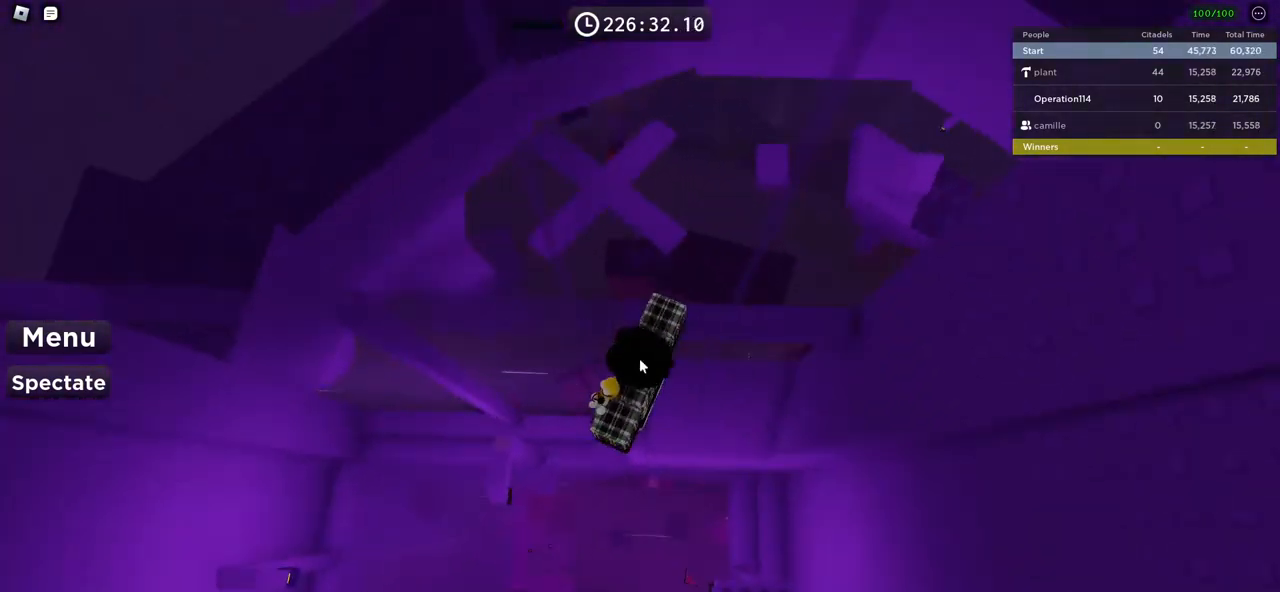
{"keys": ["a", "space"], "events": [[50, "shift", "down"], [50, "w", "down"], [200, "shift", "up"], [200, "w", "up"], [283, "a", "down"], [400, "space", "down"]]}
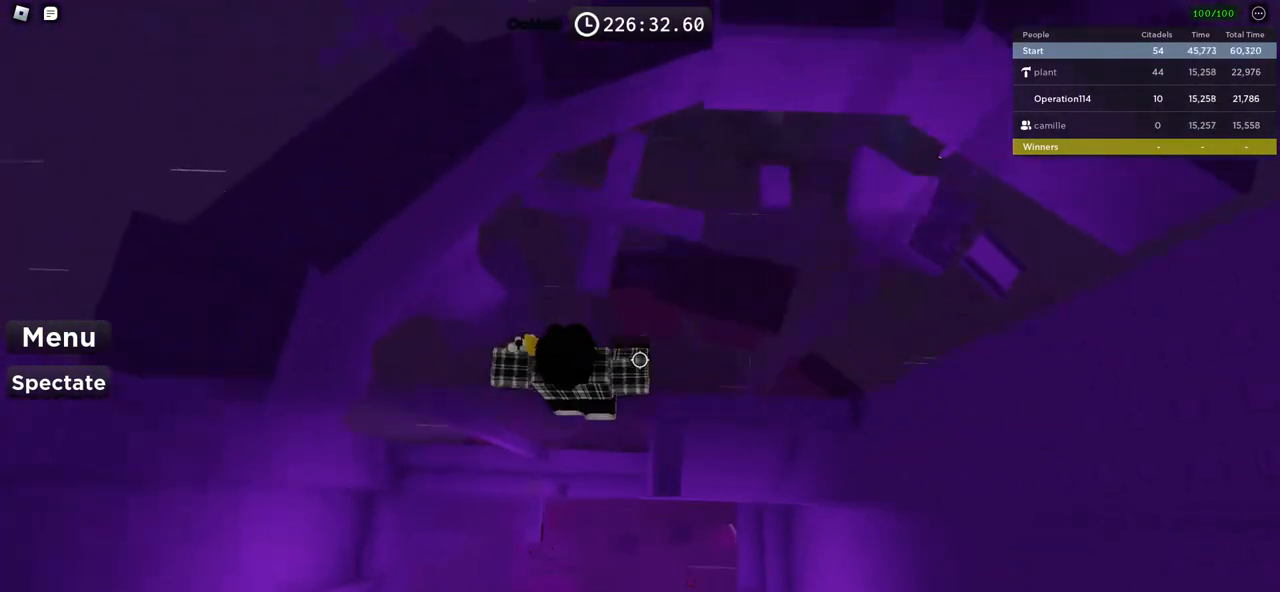
{"keys": ["a"], "events": [[50, "space", "up"], [267, "w", "down"], [367, "a", "up"], [367, "w", "up"], [467, "a", "down"]]}
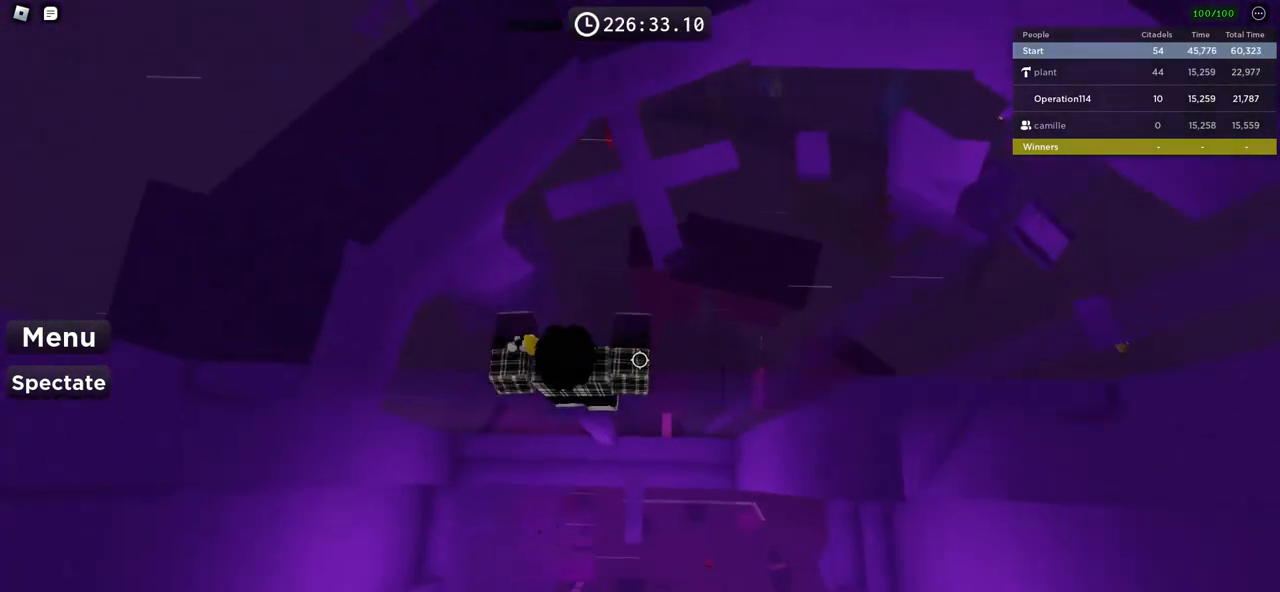
{"keys": ["a"], "events": [[100, "space", "down"], [250, "space", "up"]]}
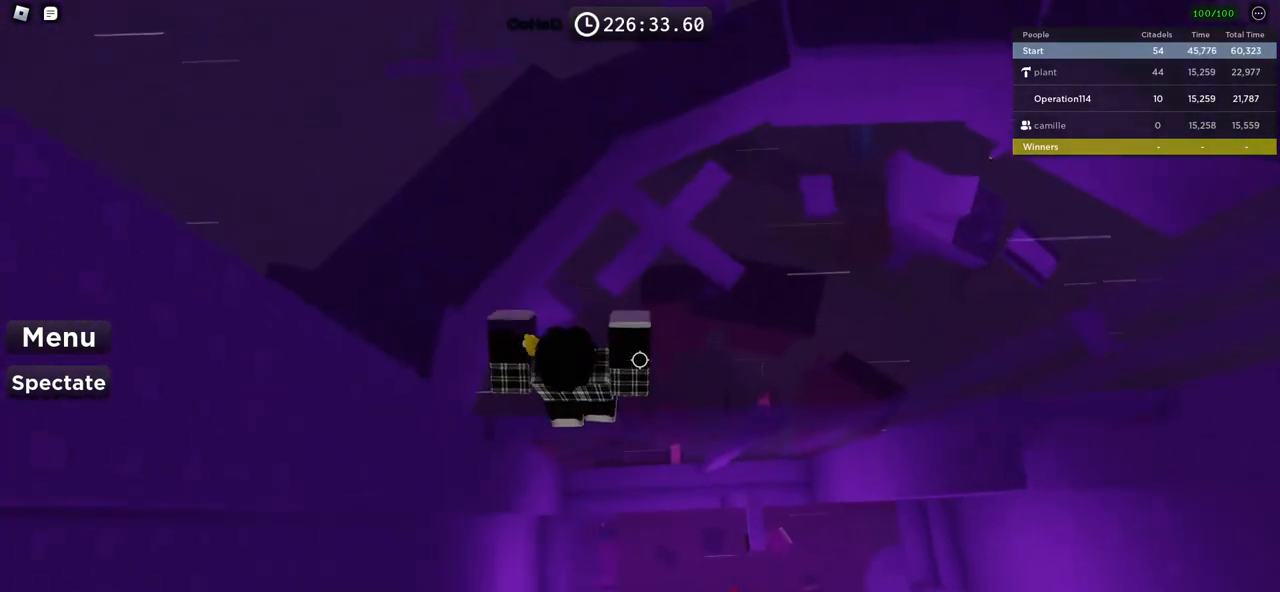
{"keys": ["a"], "events": [[83, "w", "down"], [233, "a", "up"], [250, "w", "up"], [417, "a", "down"]]}
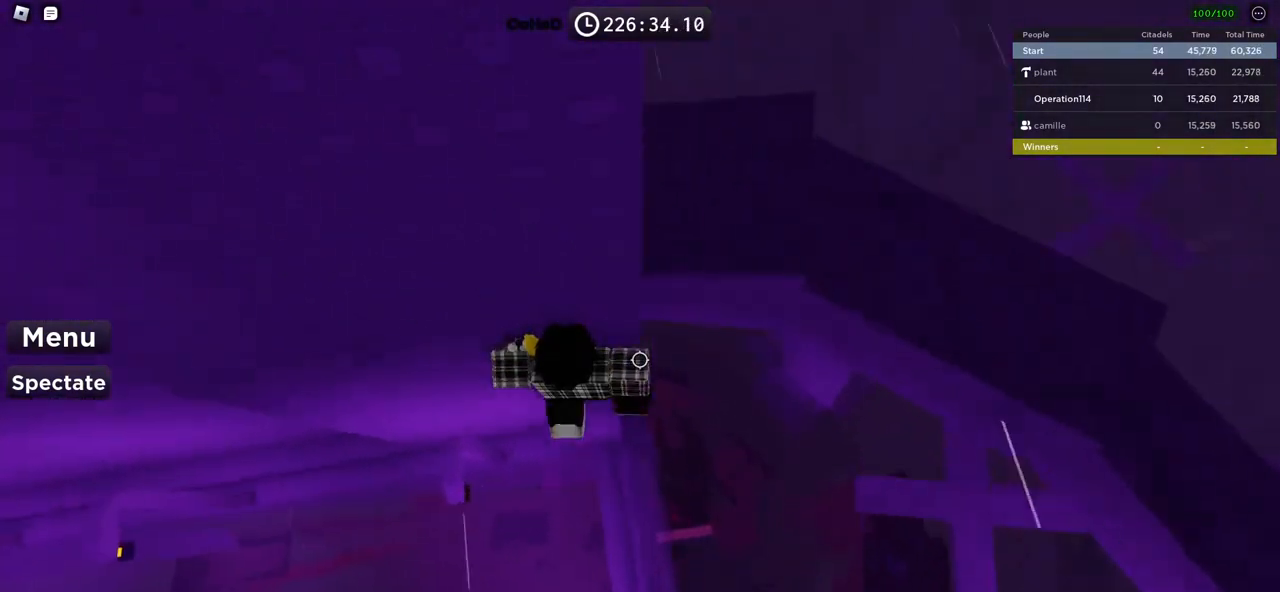
{"keys": ["a", "space"], "events": [[33, "space", "down"]]}
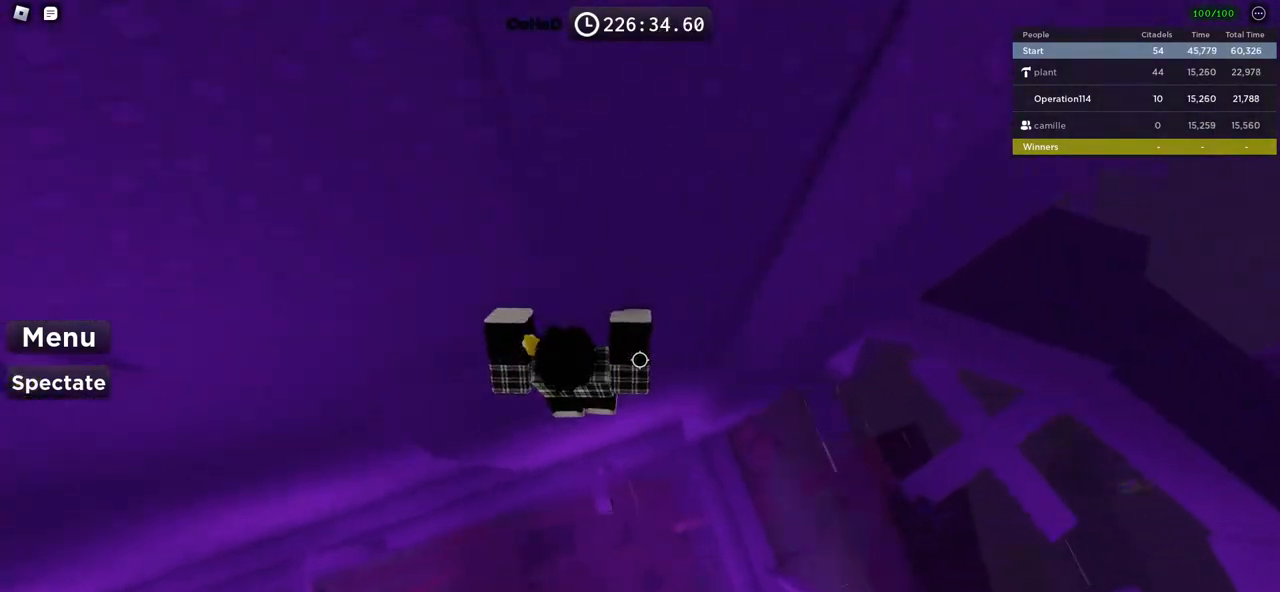
{"keys": ["a", "w"], "events": [[133, "w", "down"], [217, "space", "up"], [317, "w", "up"], [350, "a", "up"], [483, "w", "down"], [500, "a", "down"]]}
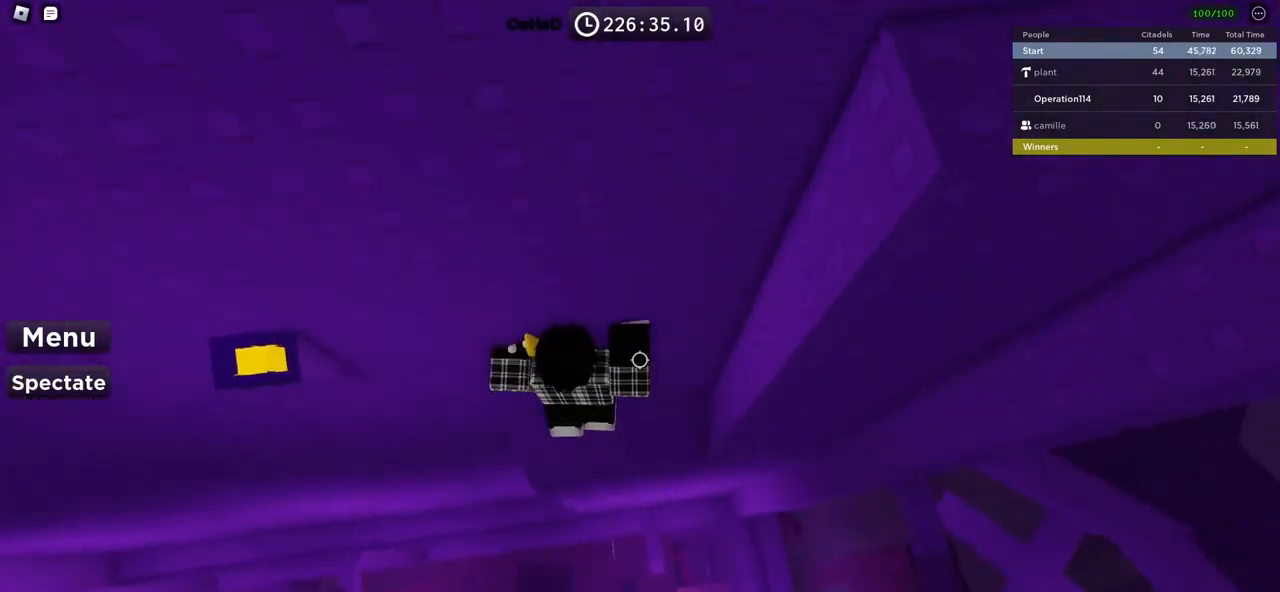
{"keys": ["a", "space"], "events": [[200, "a", "up"], [200, "w", "up"], [283, "a", "down"], [450, "space", "down"]]}
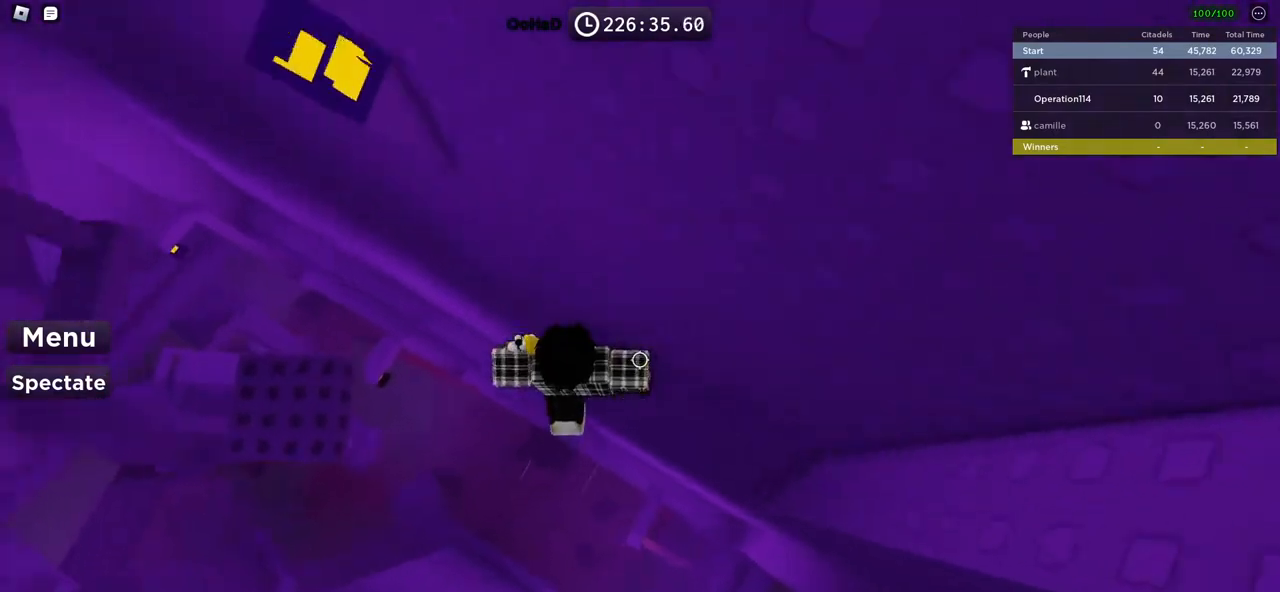
{"keys": ["a"], "events": [[150, "space", "up"]]}
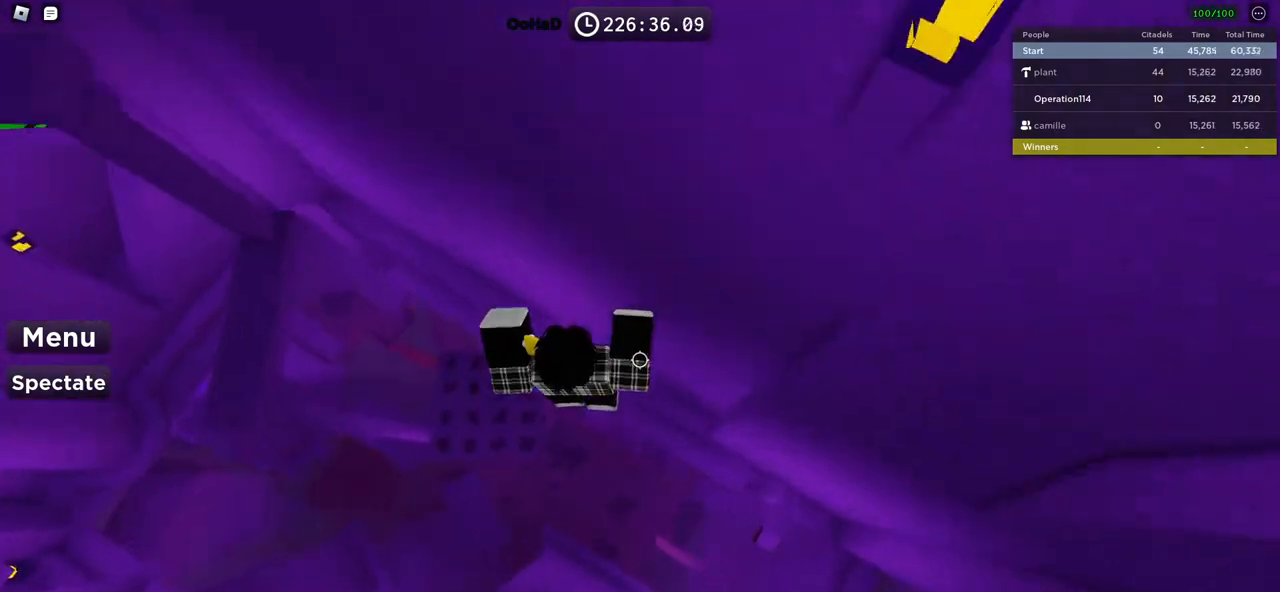
{"keys": ["a", "space"], "events": [[283, "space", "down"]]}
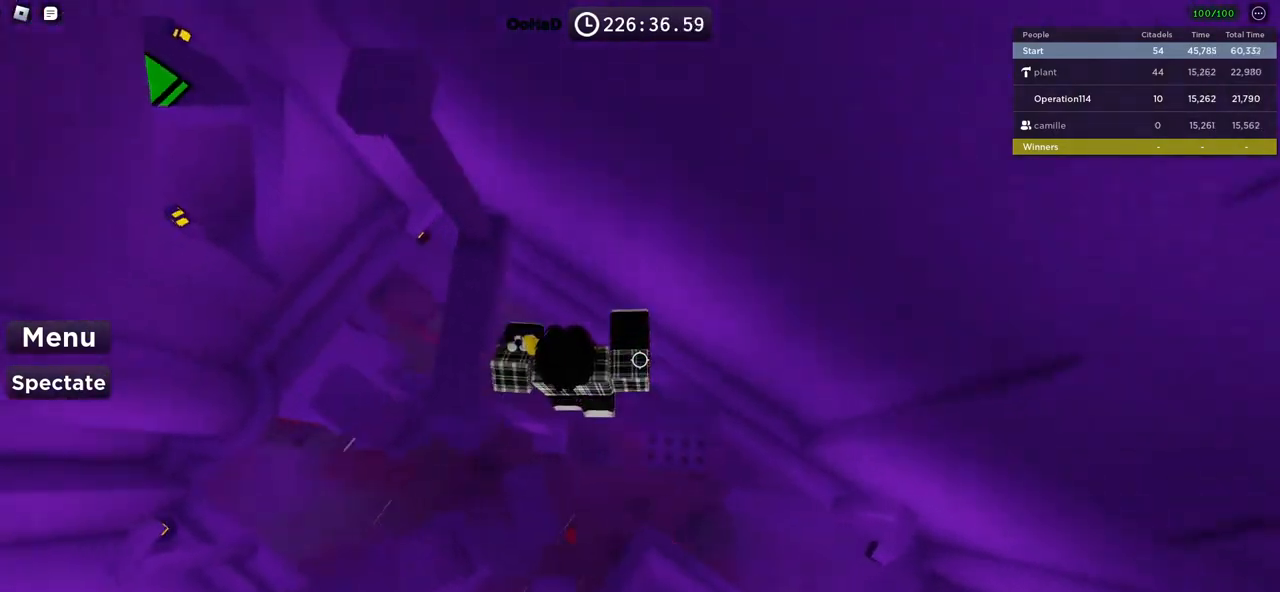
{"keys": ["space", "w"], "events": [[167, "space", "up"], [217, "w", "down"], [350, "a", "up"], [367, "space", "down"]]}
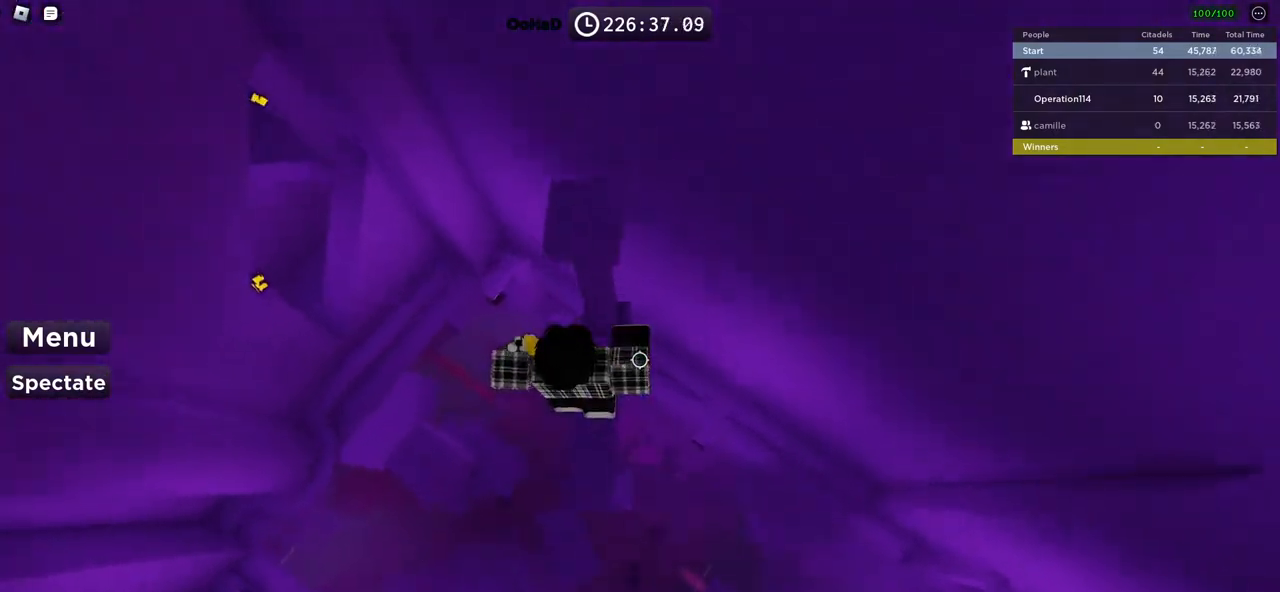
{"keys": [], "events": [[33, "space", "up"], [250, "w", "up"]]}
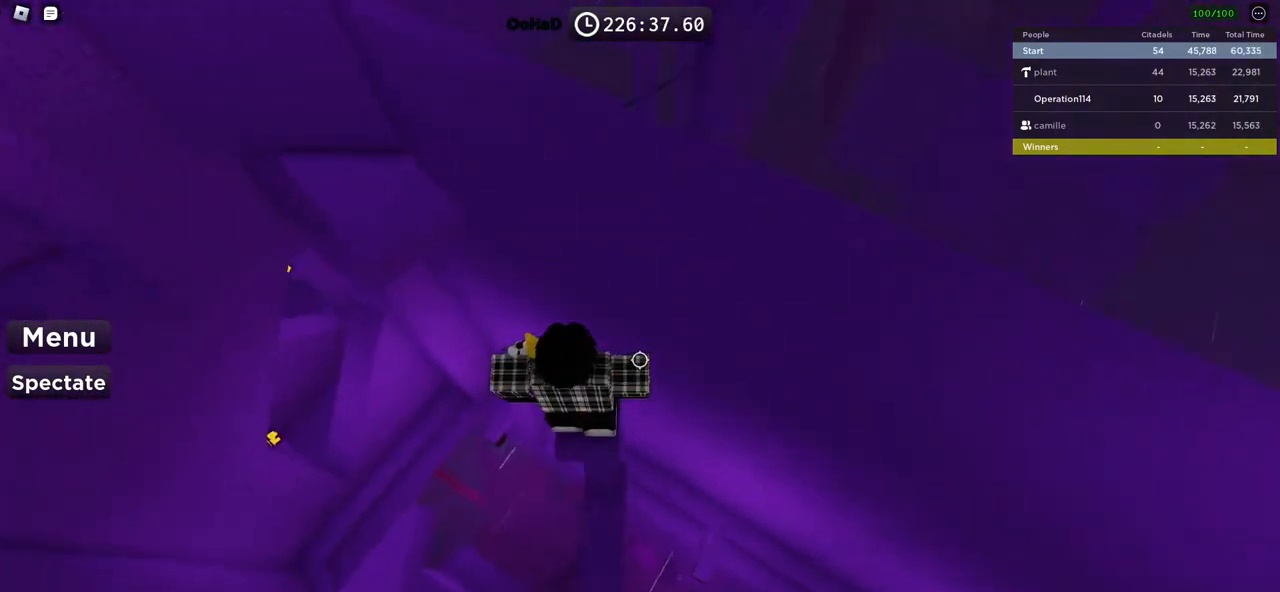
{"keys": ["space", "w"], "events": [[233, "w", "down"], [383, "space", "down"]]}
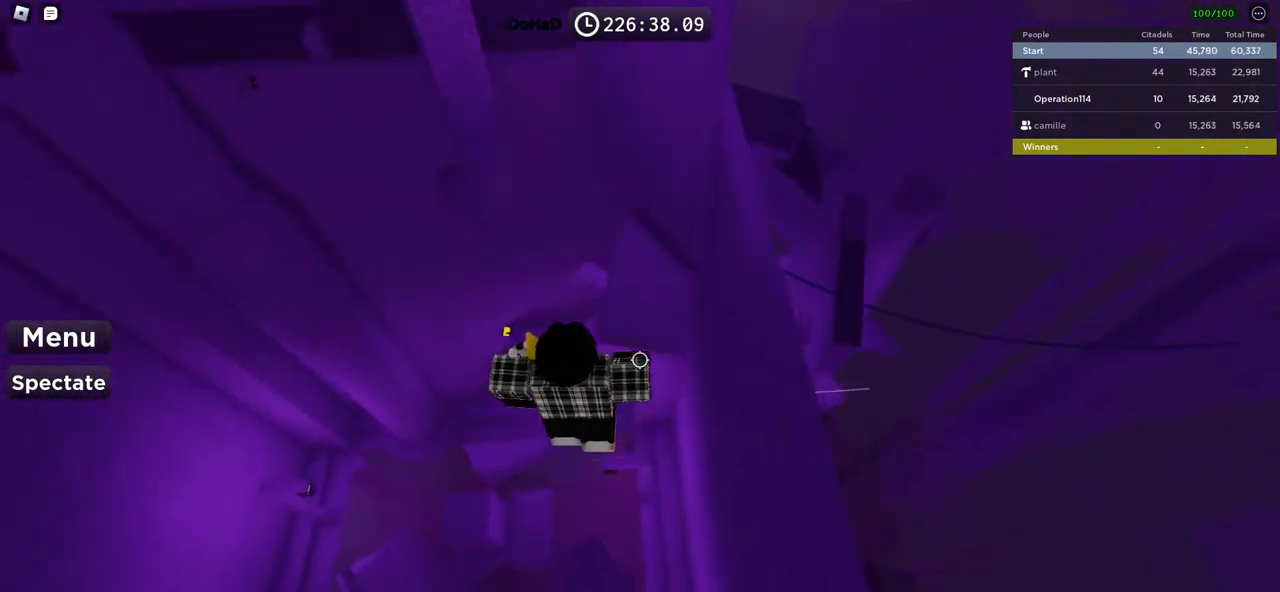
{"keys": ["w"], "events": [[17, "space", "up"]]}
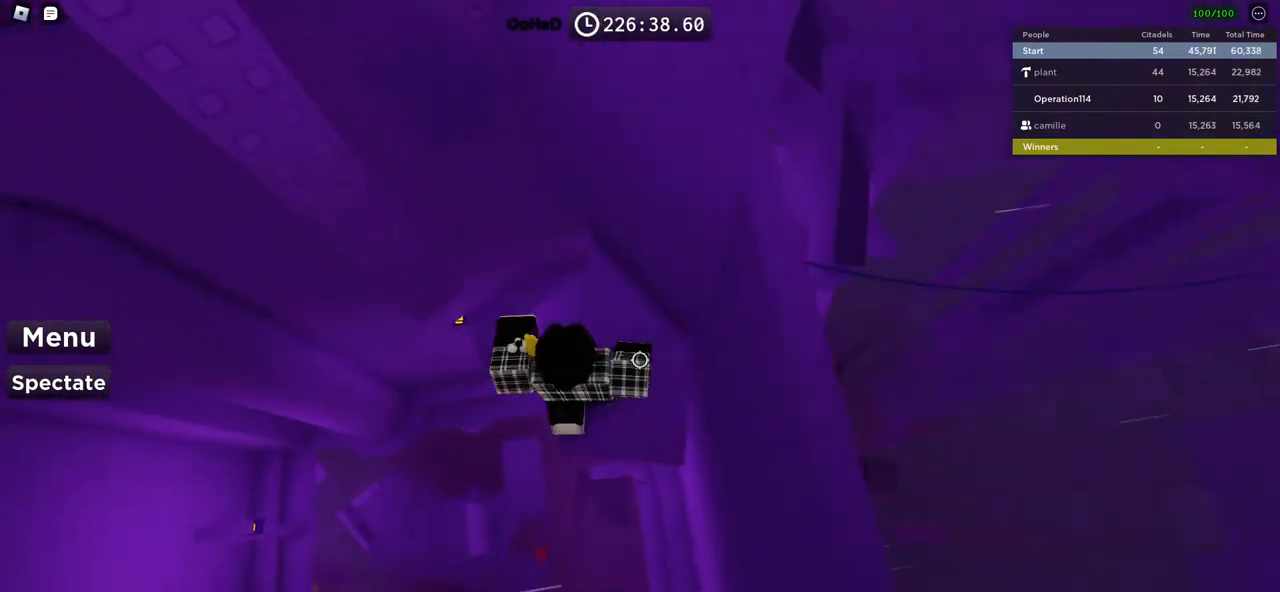
{"keys": [], "events": [[67, "w", "up"], [267, "d", "down"], [267, "s", "down"], [367, "s", "up"], [383, "d", "up"]]}
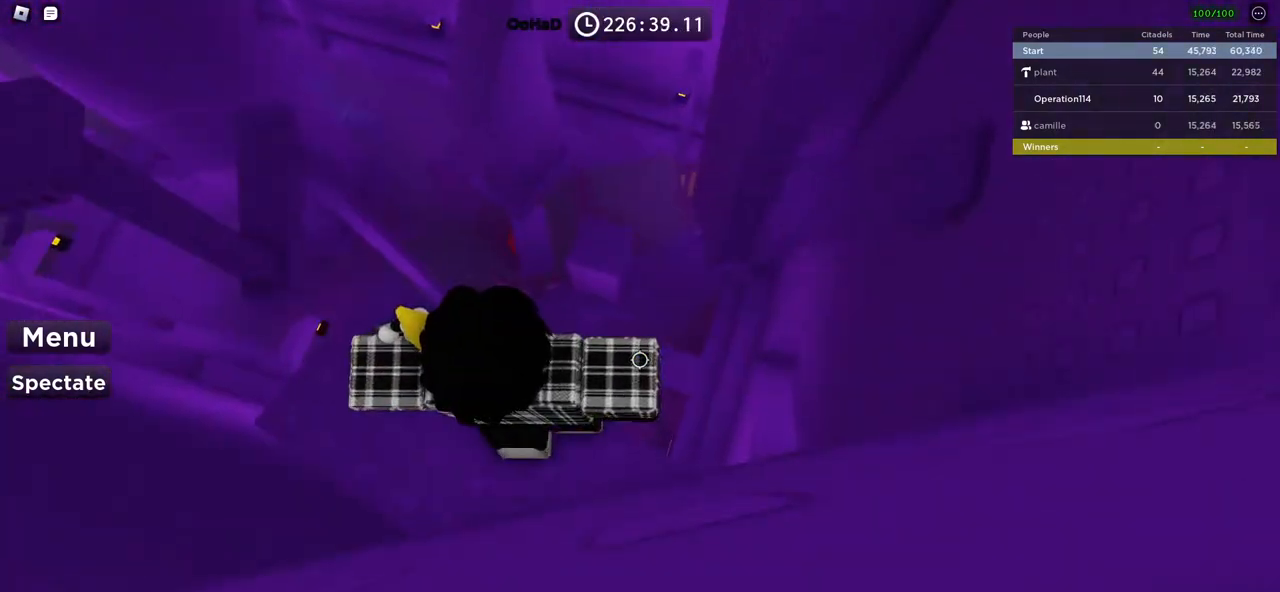
{"keys": ["space"], "events": [[467, "space", "down"]]}
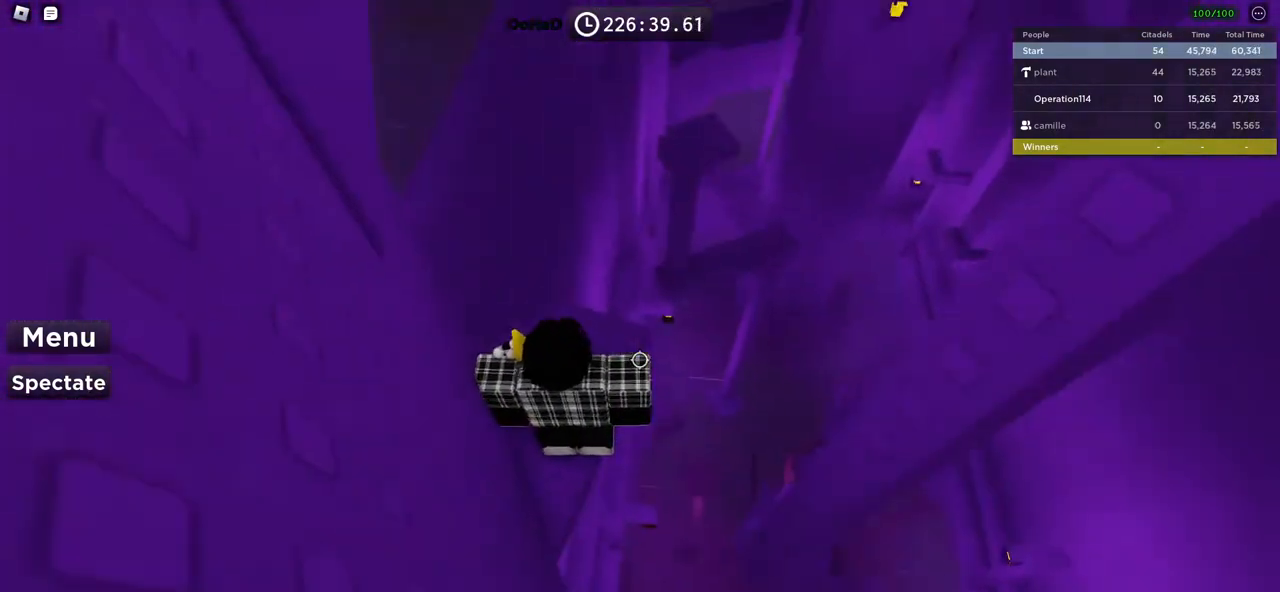
{"keys": [], "events": [[167, "space", "up"]]}
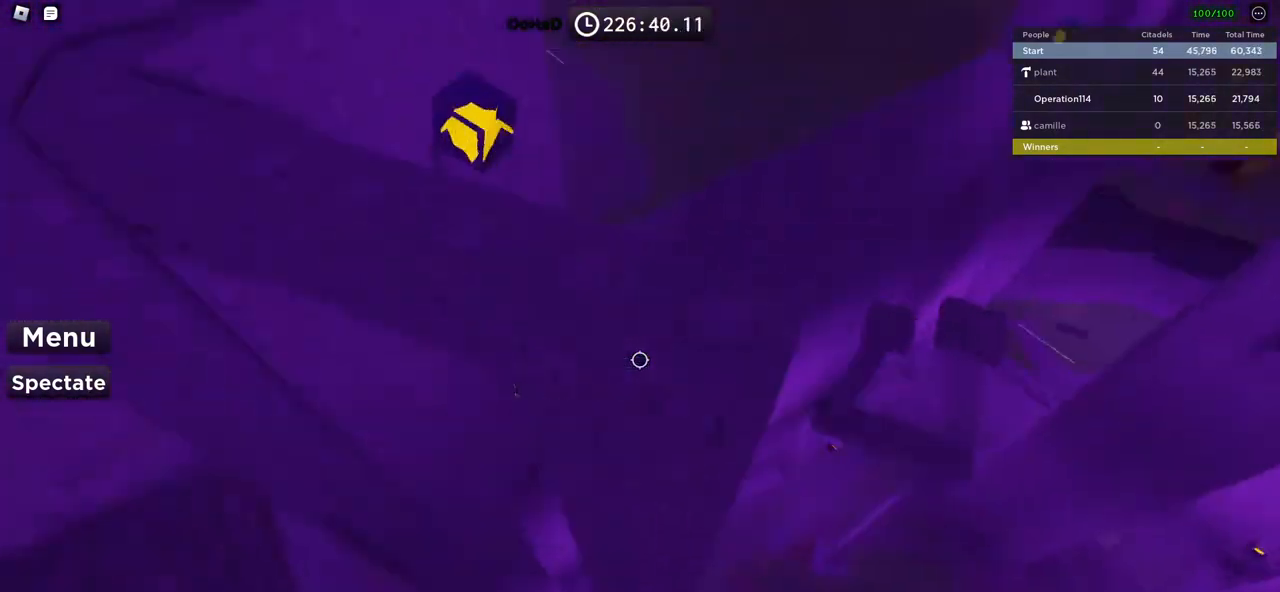
{"keys": [], "events": [[67, "space", "down"], [267, "space", "up"]]}
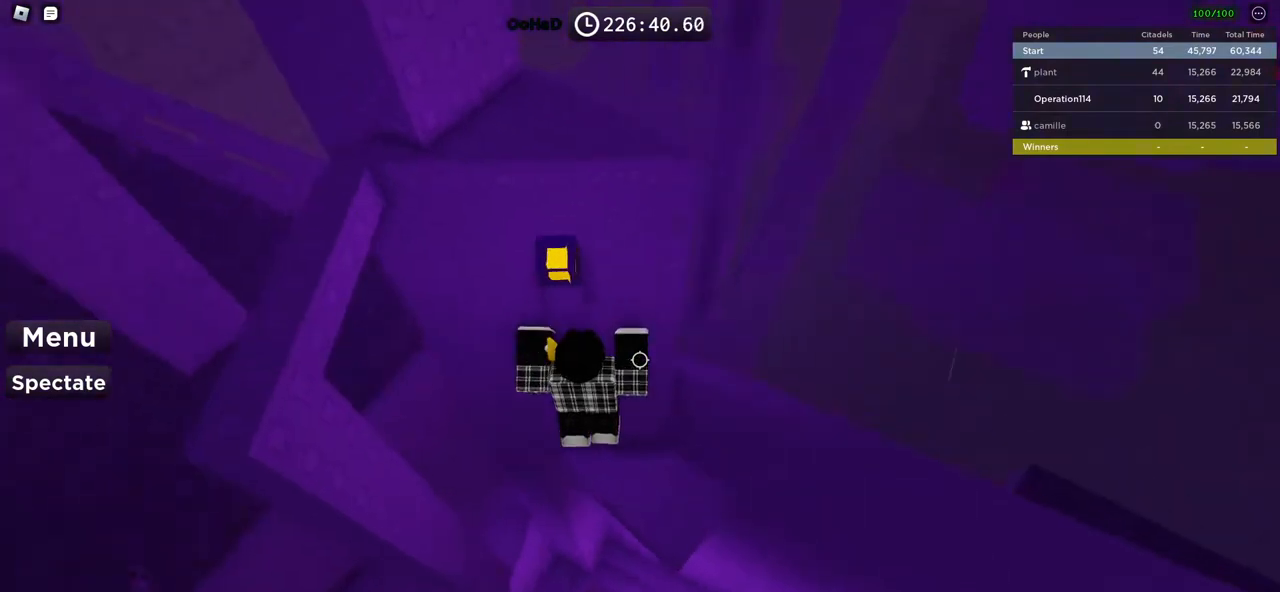
{"keys": [], "events": [[100, "d", "down"], [167, "d", "up"]]}
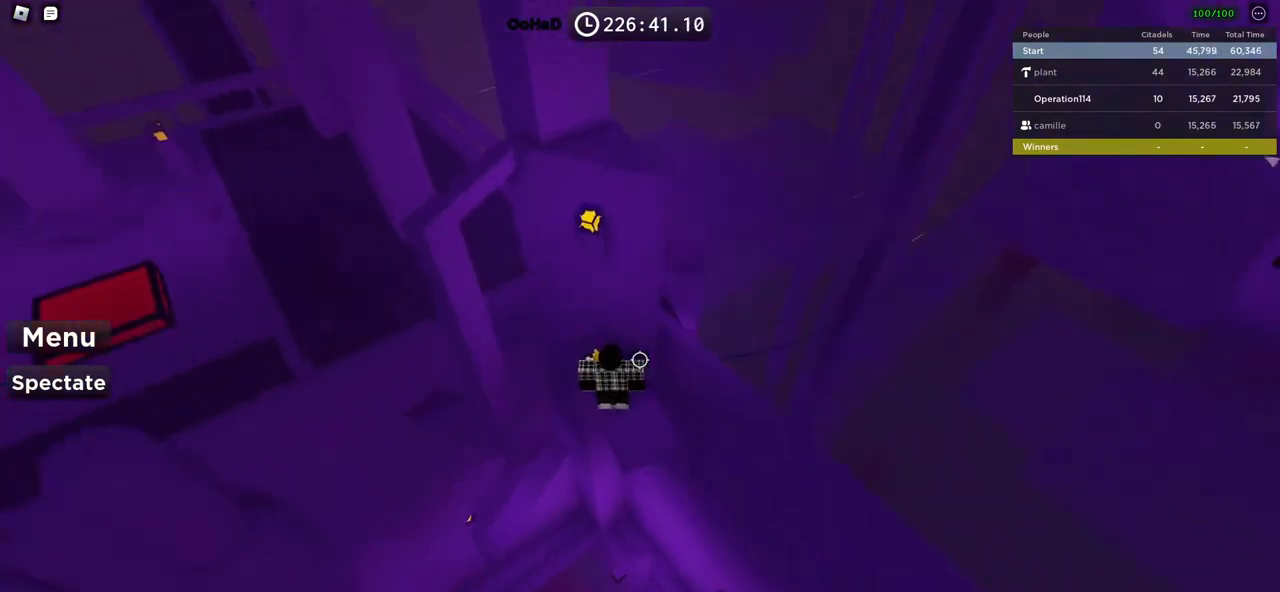
{"keys": [], "events": [[133, "d", "down"], [133, "s", "down"], [233, "d", "up"], [250, "s", "up"]]}
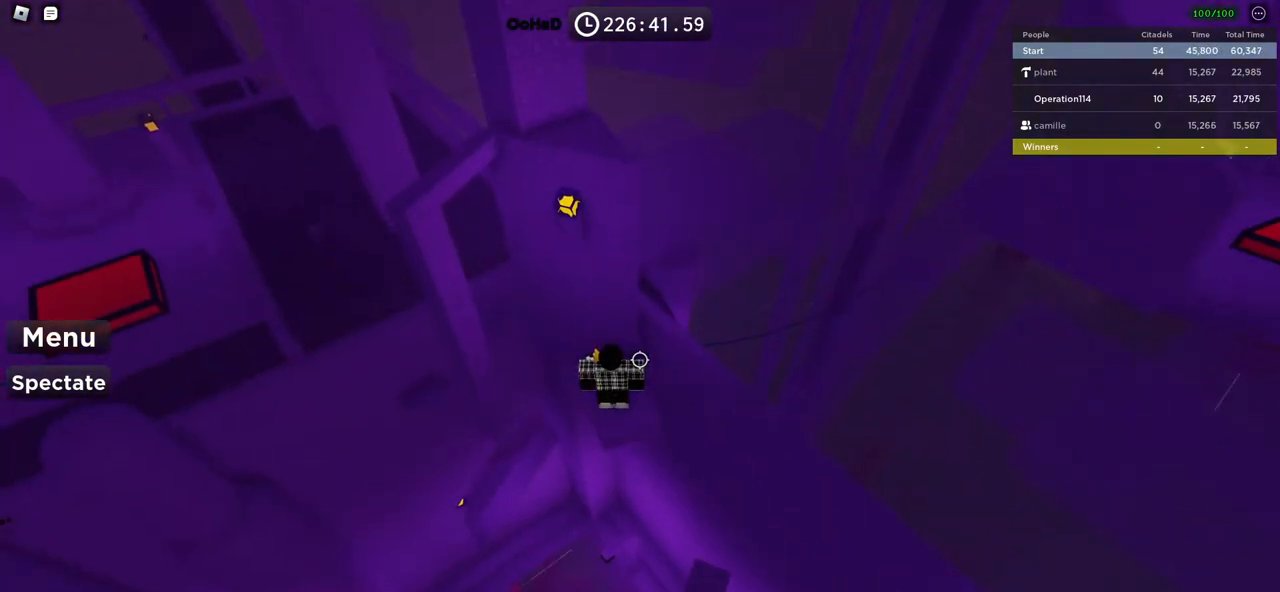
{"keys": [], "events": []}
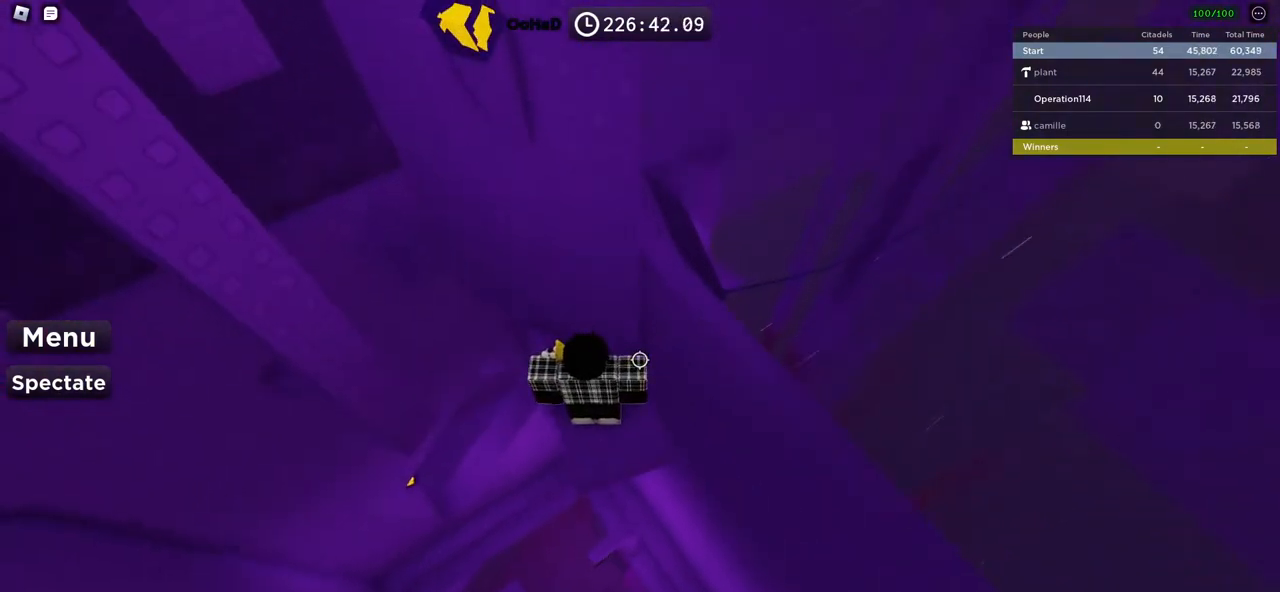
{"keys": [], "events": []}
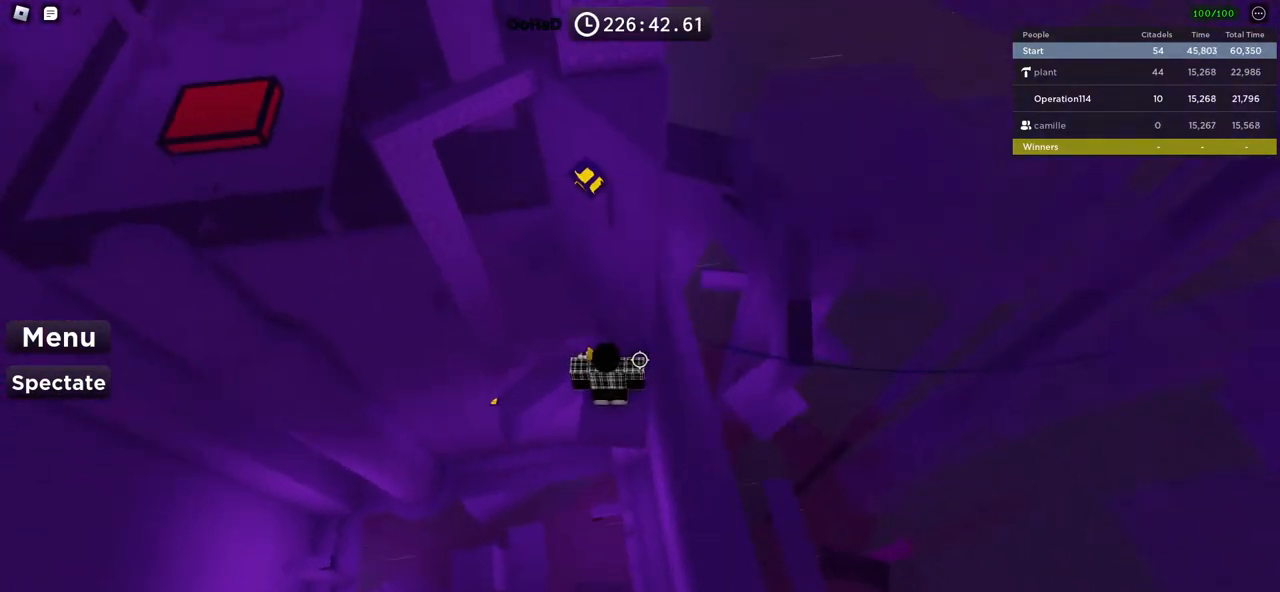
{"keys": [], "events": [[100, "s", "down"], [200, "s", "up"]]}
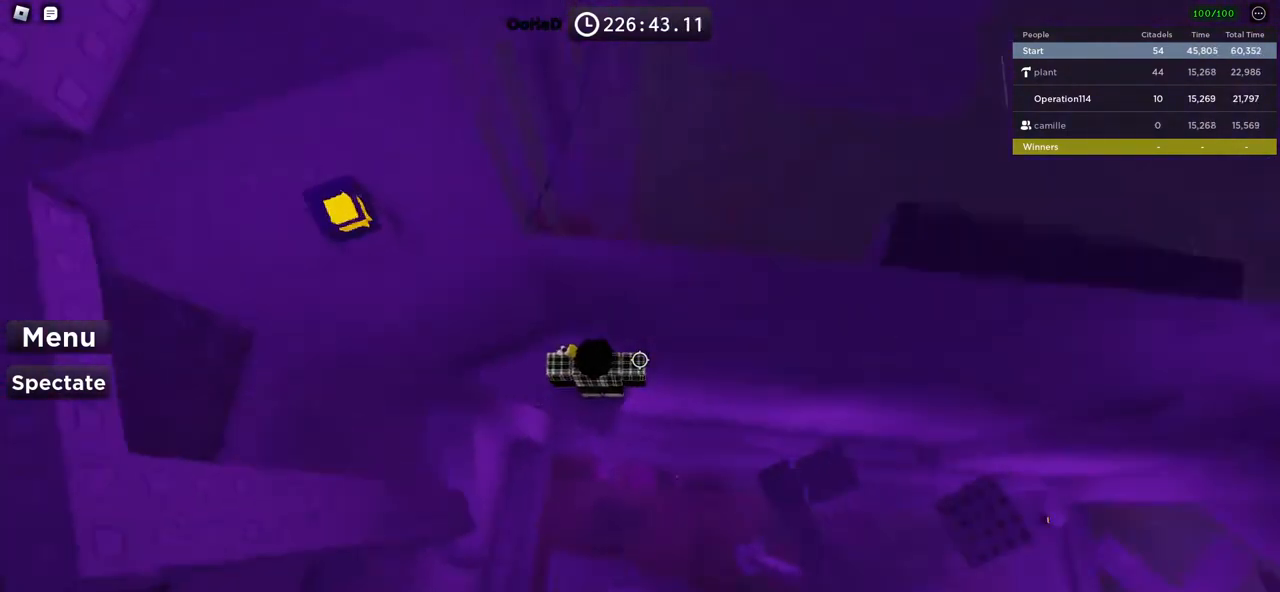
{"keys": ["d", "space"], "events": [[350, "d", "down"], [500, "space", "down"]]}
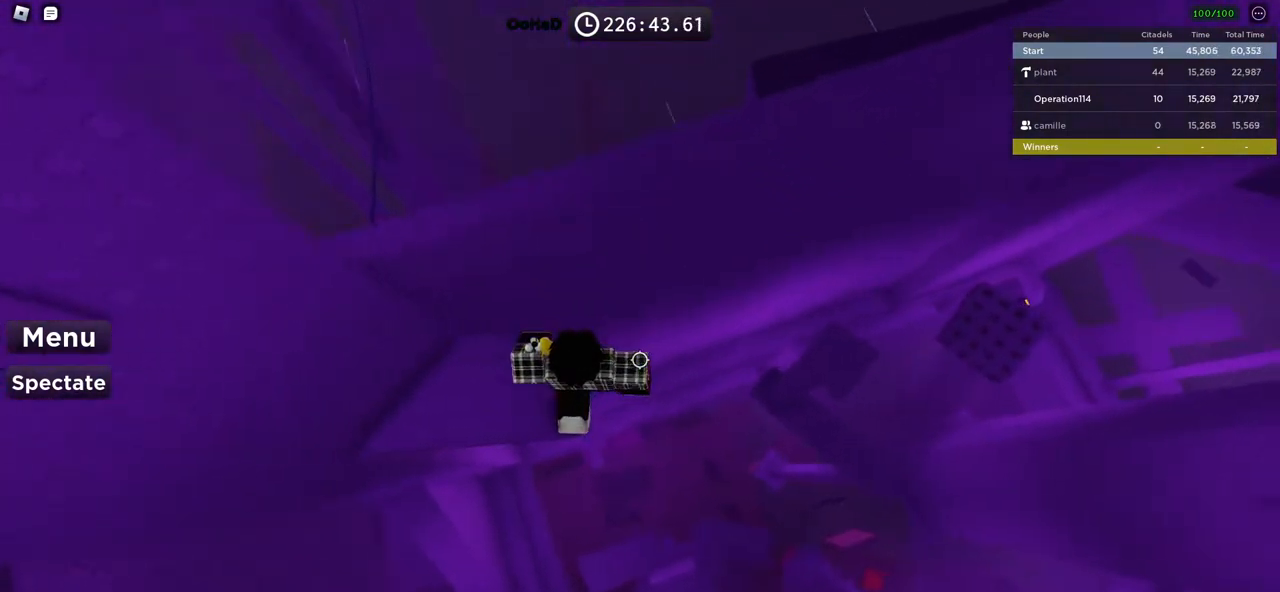
{"keys": ["d"], "events": [[133, "space", "up"]]}
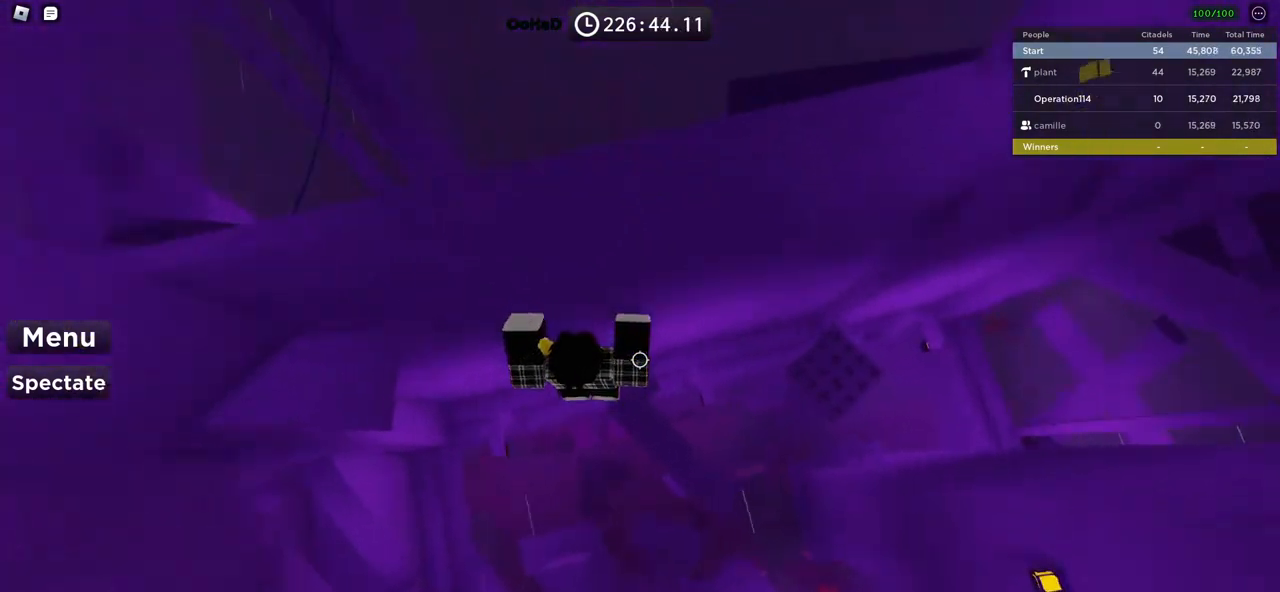
{"keys": ["space"], "events": [[17, "d", "up"], [167, "shift", "down"], [317, "shift", "up"], [433, "space", "down"]]}